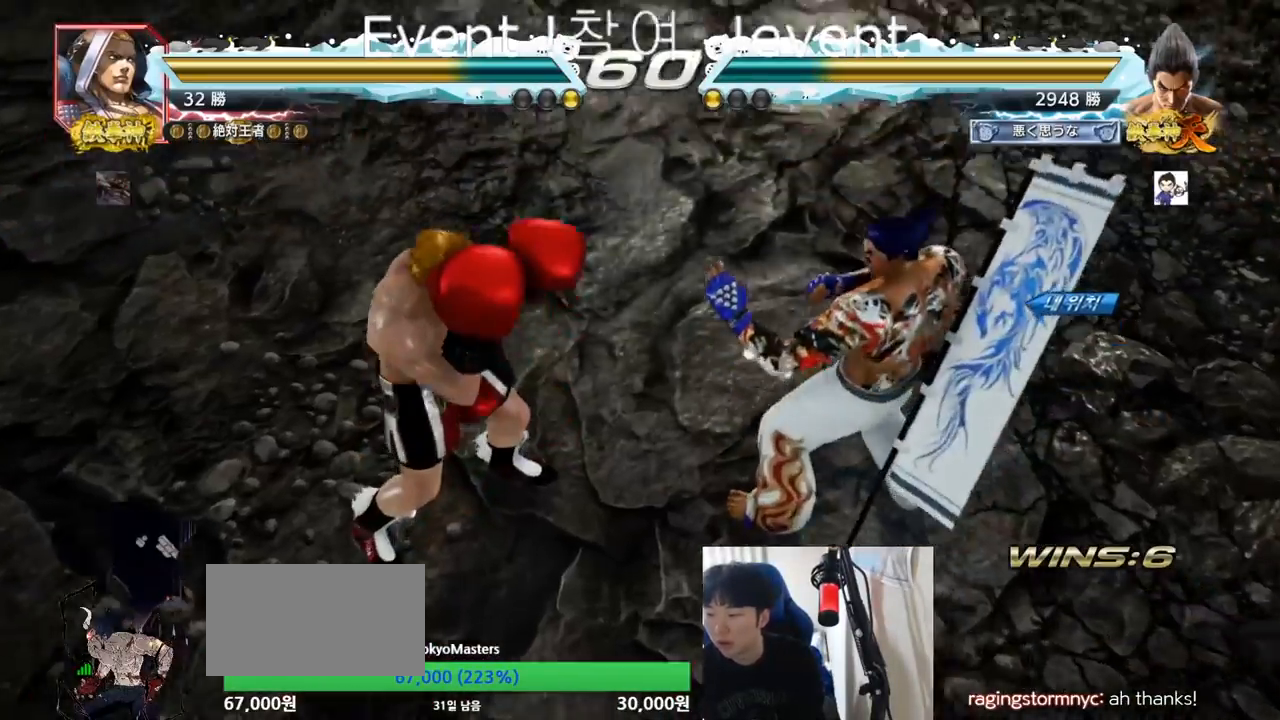
Gameplay with a controller (arcade stick); each line is a JSON object with the inputs held at the frame after it. "events" lists button and stick changes between this image and that frame as [ms after this image, input, new state], when the widget could be followed in between. Not read: L3 R3.
{"buttons": [], "left_stick": "center", "events": []}
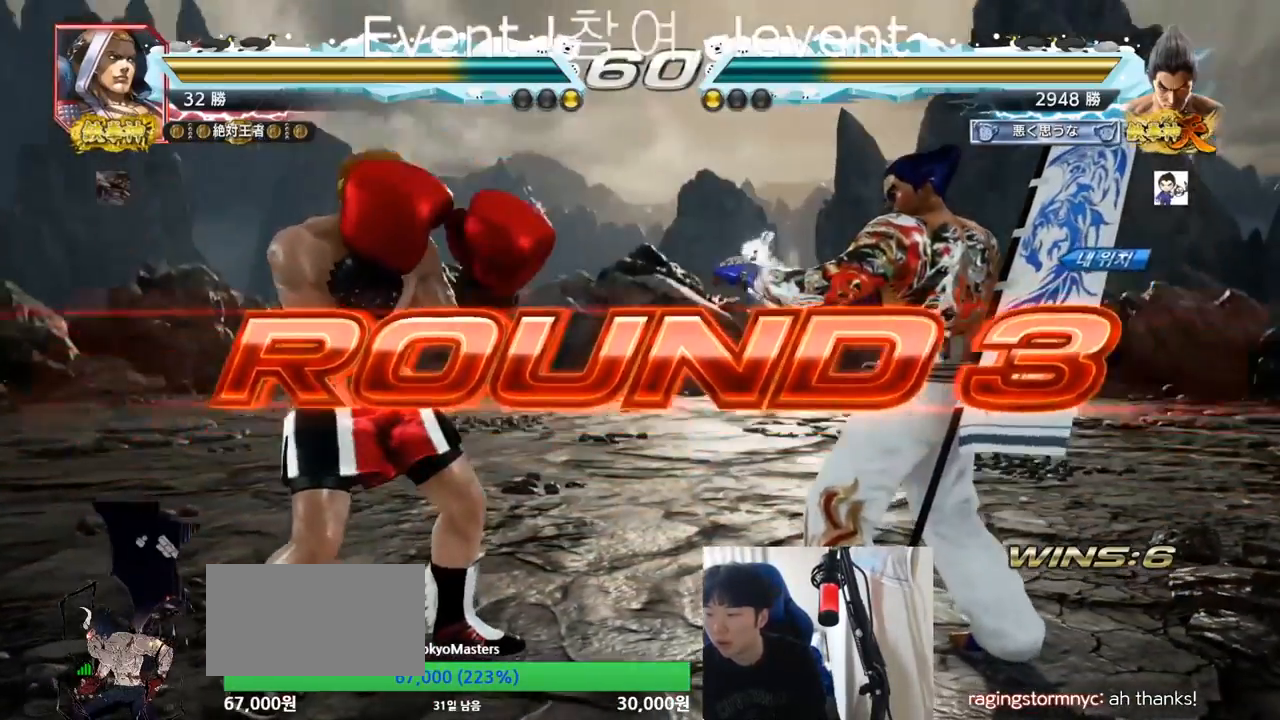
{"buttons": [], "left_stick": "center", "events": []}
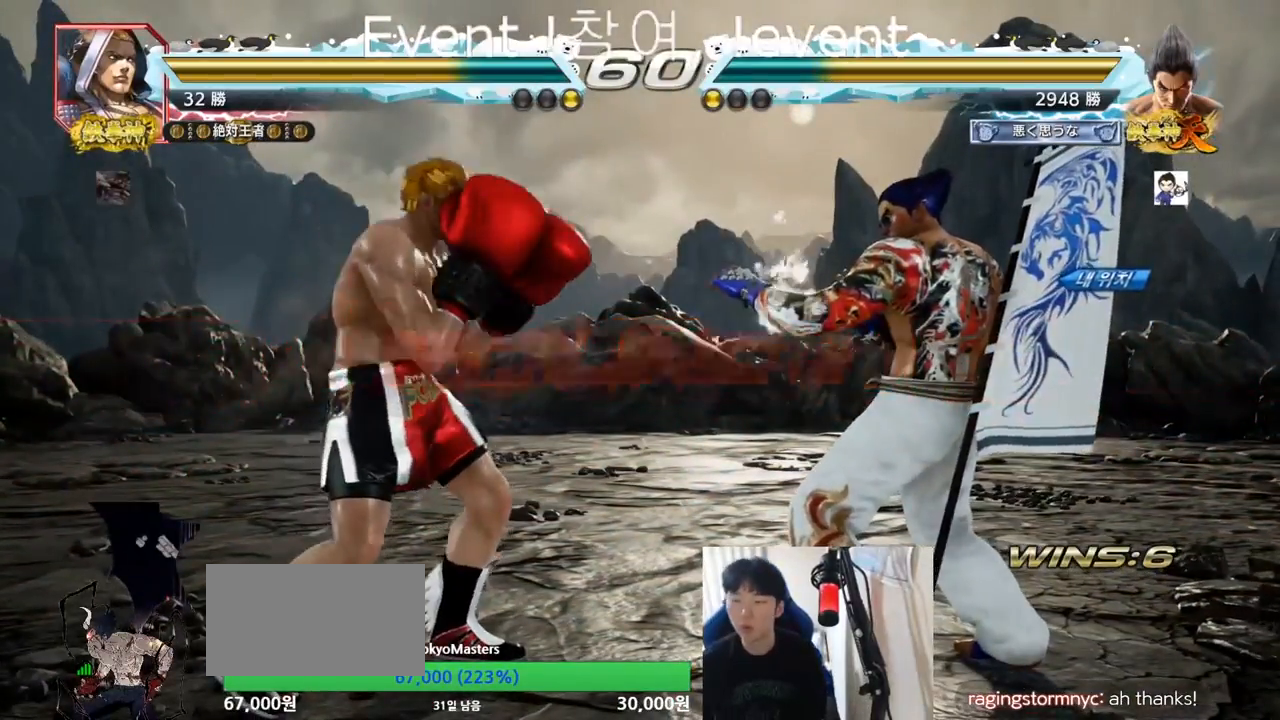
{"buttons": [], "left_stick": "center", "events": []}
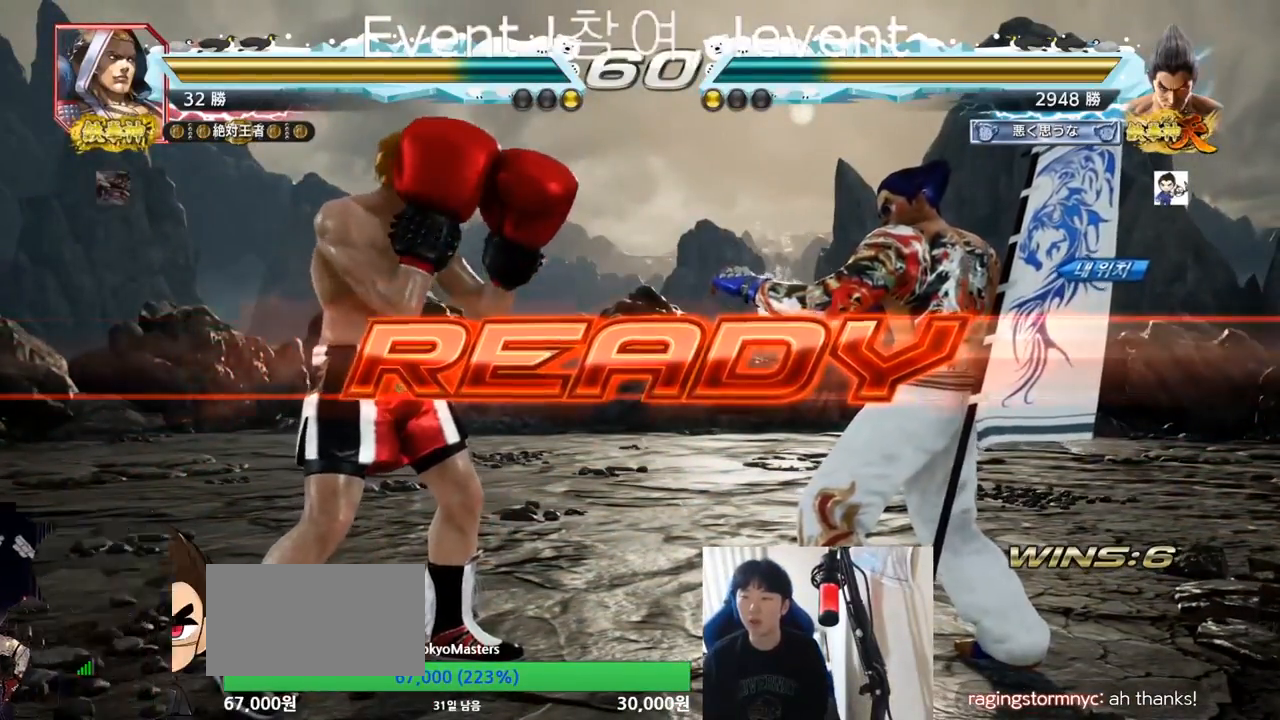
{"buttons": ["TRIANGLE"], "left_stick": "center", "events": [[284, "TRIANGLE", "down"]]}
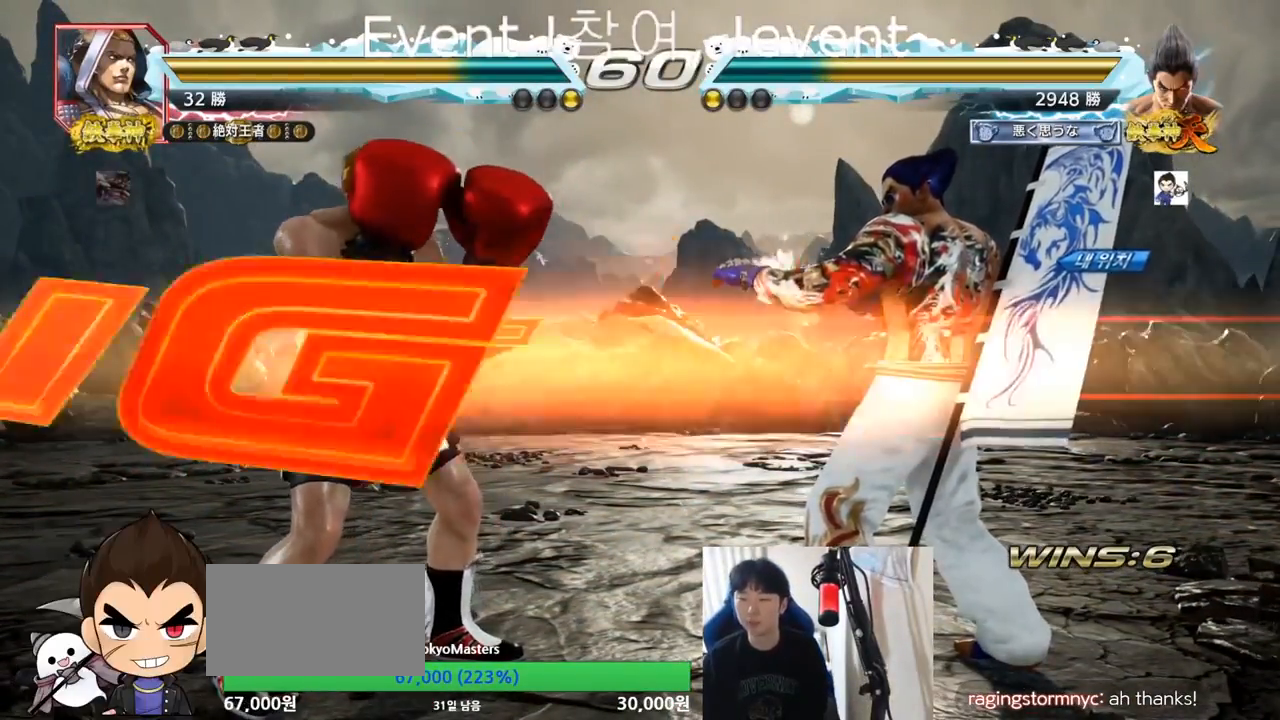
{"buttons": ["TRIANGLE"], "left_stick": "down", "events": [[500, "left_stick", "down"]]}
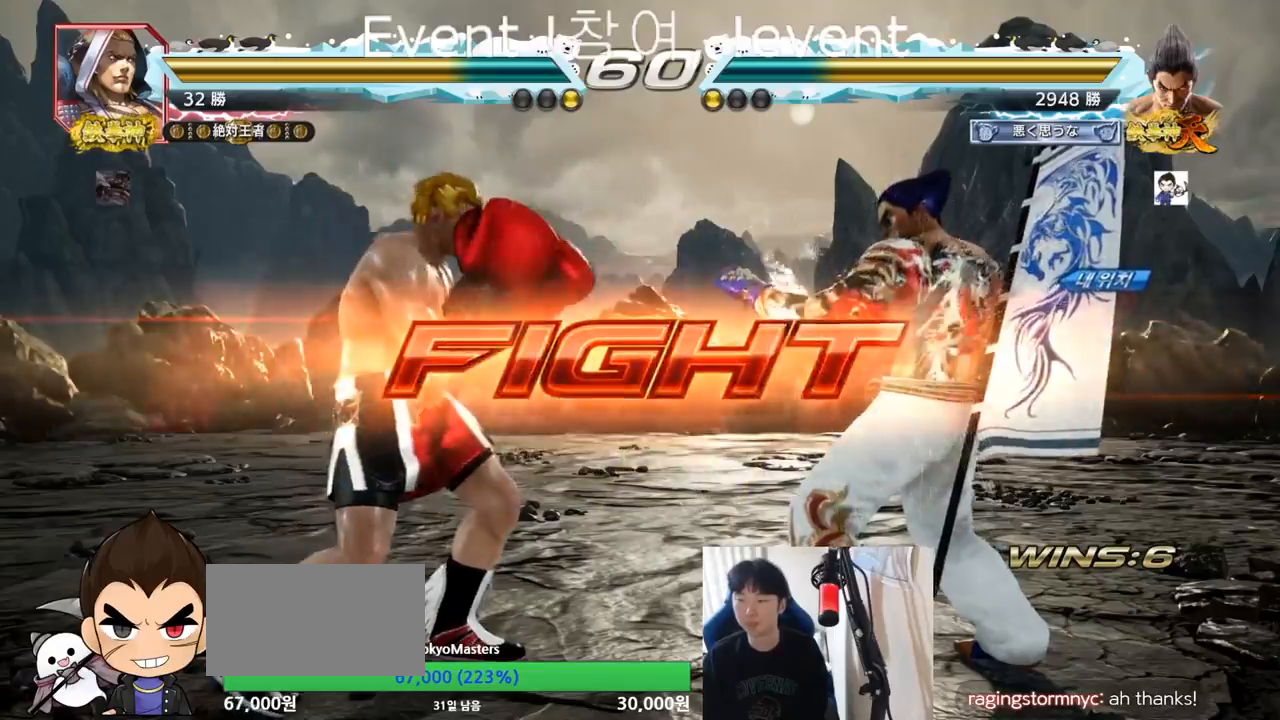
{"buttons": ["TRIANGLE"], "left_stick": "center", "events": [[34, "SQUARE", "down"], [100, "SQUARE", "up"], [134, "SQUARE", "down"], [184, "TRIANGLE", "up"], [200, "SQUARE", "up"], [217, "TRIANGLE", "down"], [267, "left_stick", "center"], [284, "TRIANGLE", "up"], [317, "TRIANGLE", "down"], [367, "TRIANGLE", "up"], [417, "TRIANGLE", "down"]]}
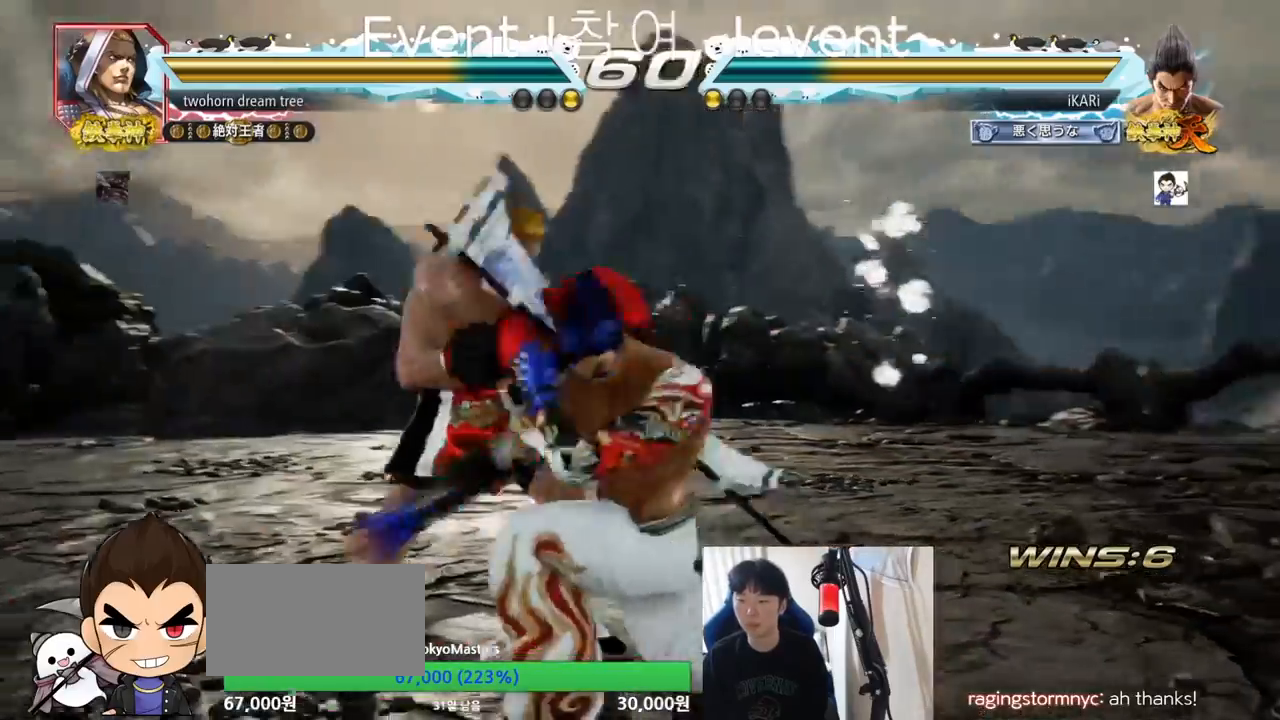
{"buttons": [], "left_stick": "right", "events": [[33, "TRIANGLE", "up"], [450, "left_stick", "right"]]}
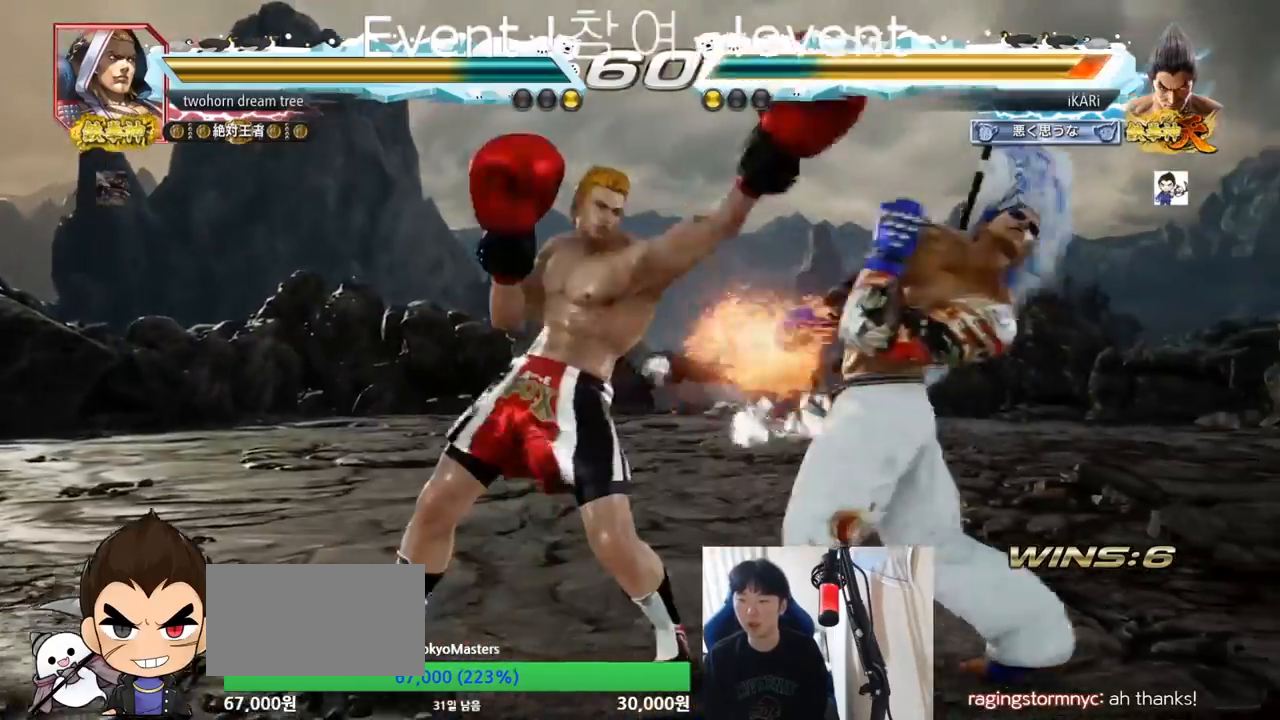
{"buttons": [], "left_stick": "center", "events": [[317, "TRIANGLE", "down"], [334, "SQUARE", "down"], [351, "left_stick", "center"], [434, "SQUARE", "up"], [451, "TRIANGLE", "up"]]}
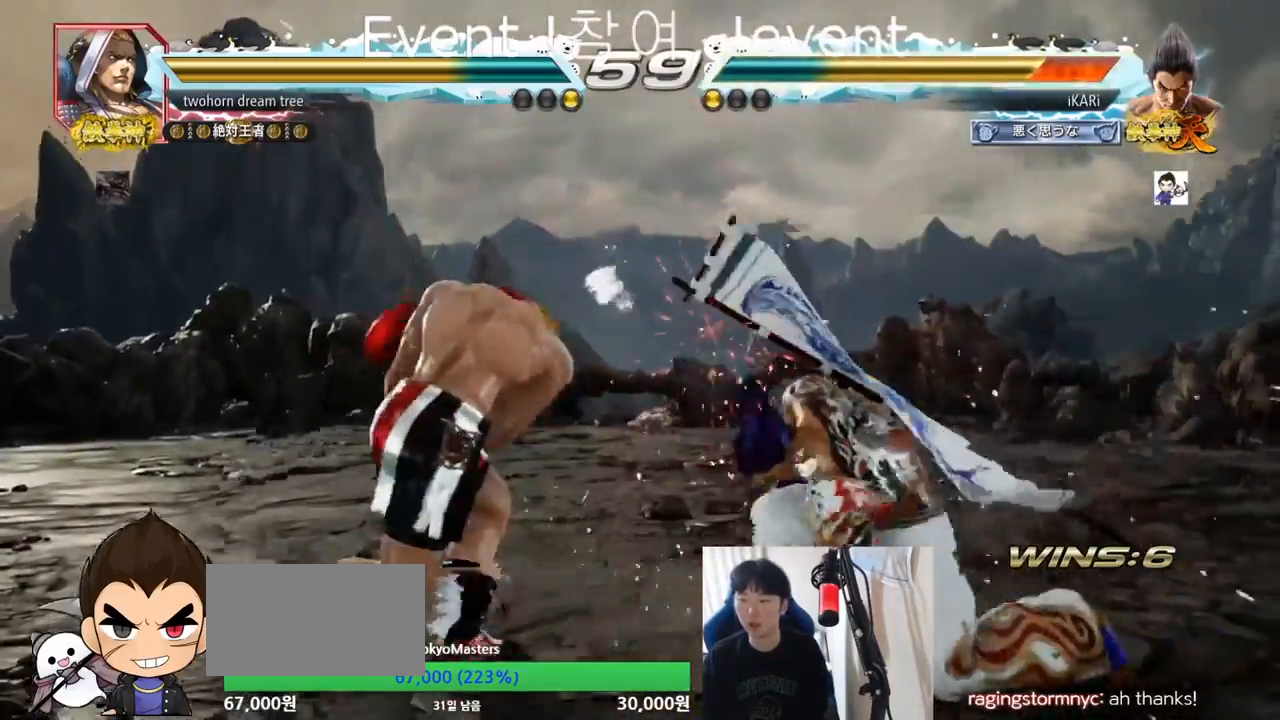
{"buttons": [], "left_stick": "right", "events": [[217, "left_stick", "right"], [267, "left_stick", "center"], [333, "left_stick", "right"]]}
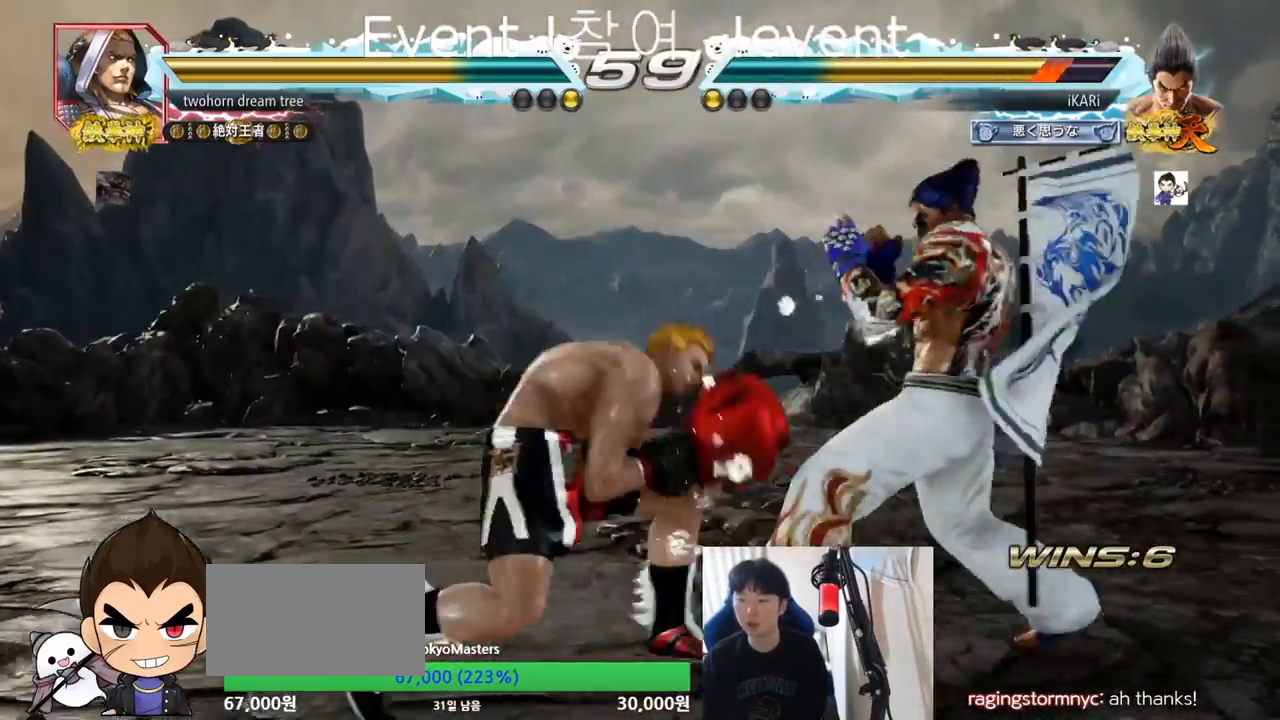
{"buttons": [], "left_stick": "right", "events": [[167, "left_stick", "center"], [267, "left_stick", "down"], [367, "left_stick", "center"], [417, "left_stick", "right"]]}
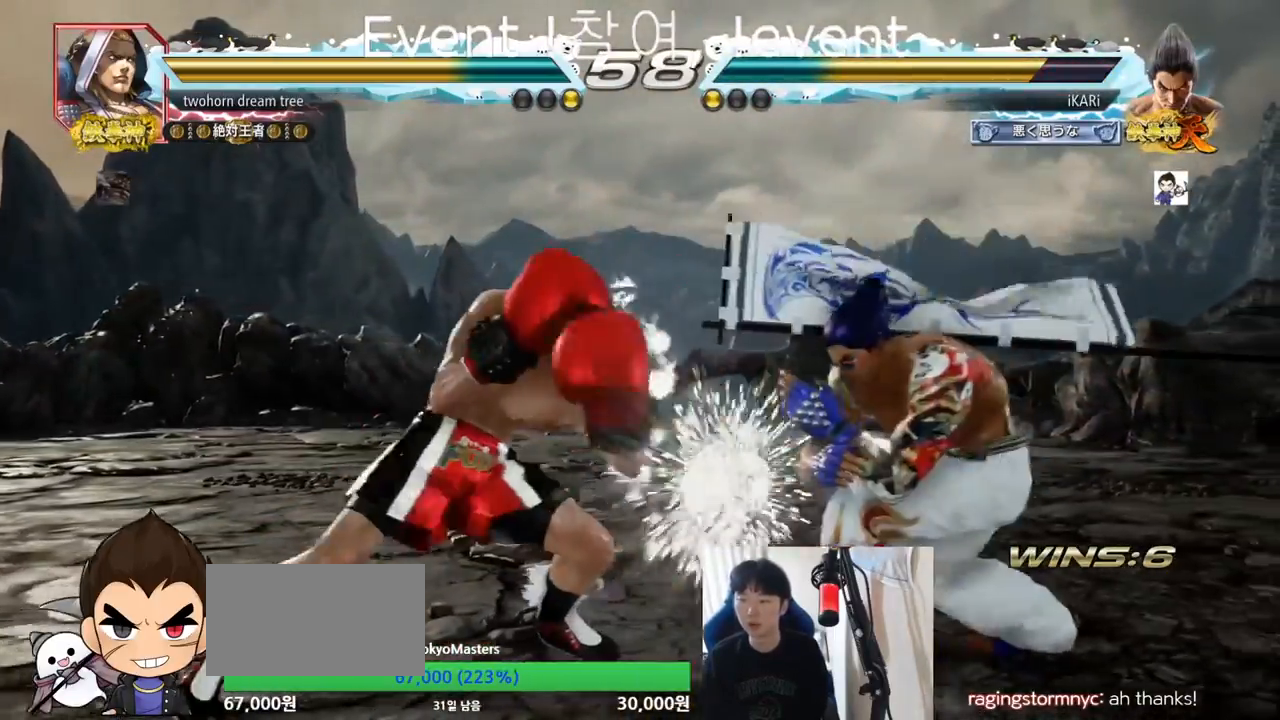
{"buttons": ["SQUARE", "TRIANGLE"], "left_stick": "down", "events": [[117, "left_stick", "center"], [450, "left_stick", "down"], [467, "SQUARE", "down"], [467, "TRIANGLE", "down"]]}
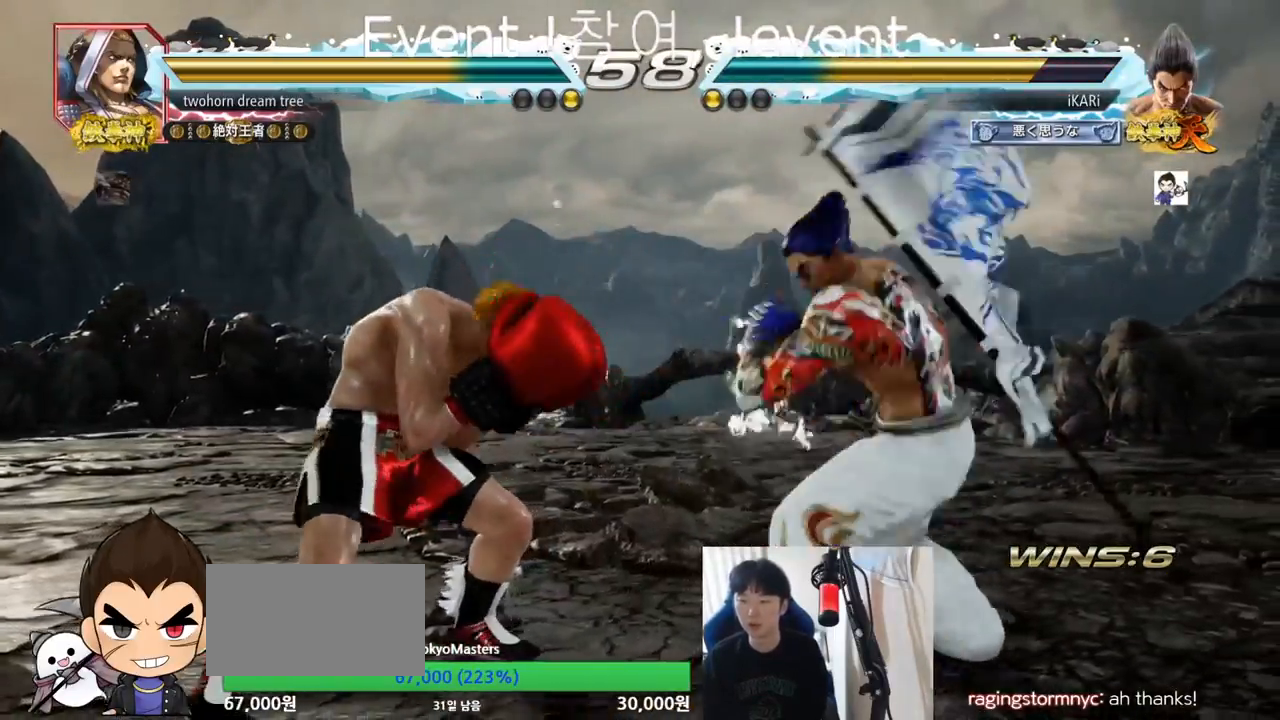
{"buttons": [], "left_stick": "center", "events": [[17, "SQUARE", "up"], [17, "TRIANGLE", "up"], [84, "left_stick", "center"]]}
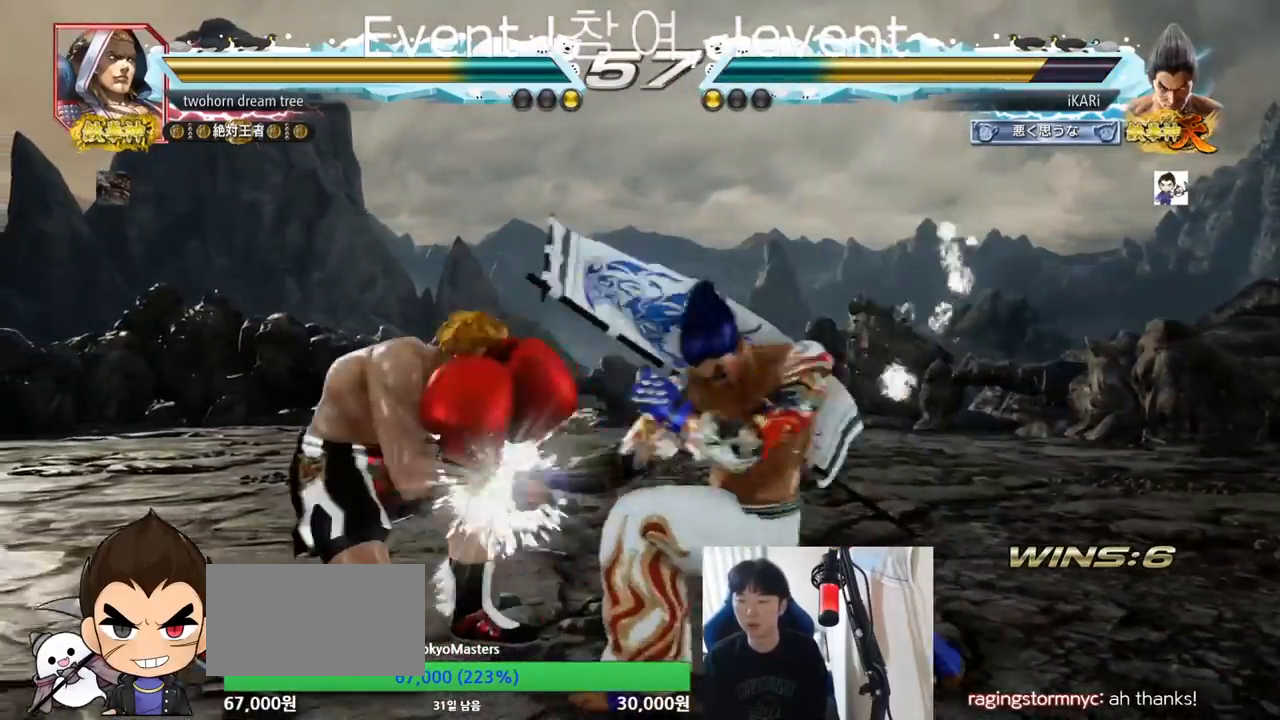
{"buttons": [], "left_stick": "right", "events": [[300, "left_stick", "right"]]}
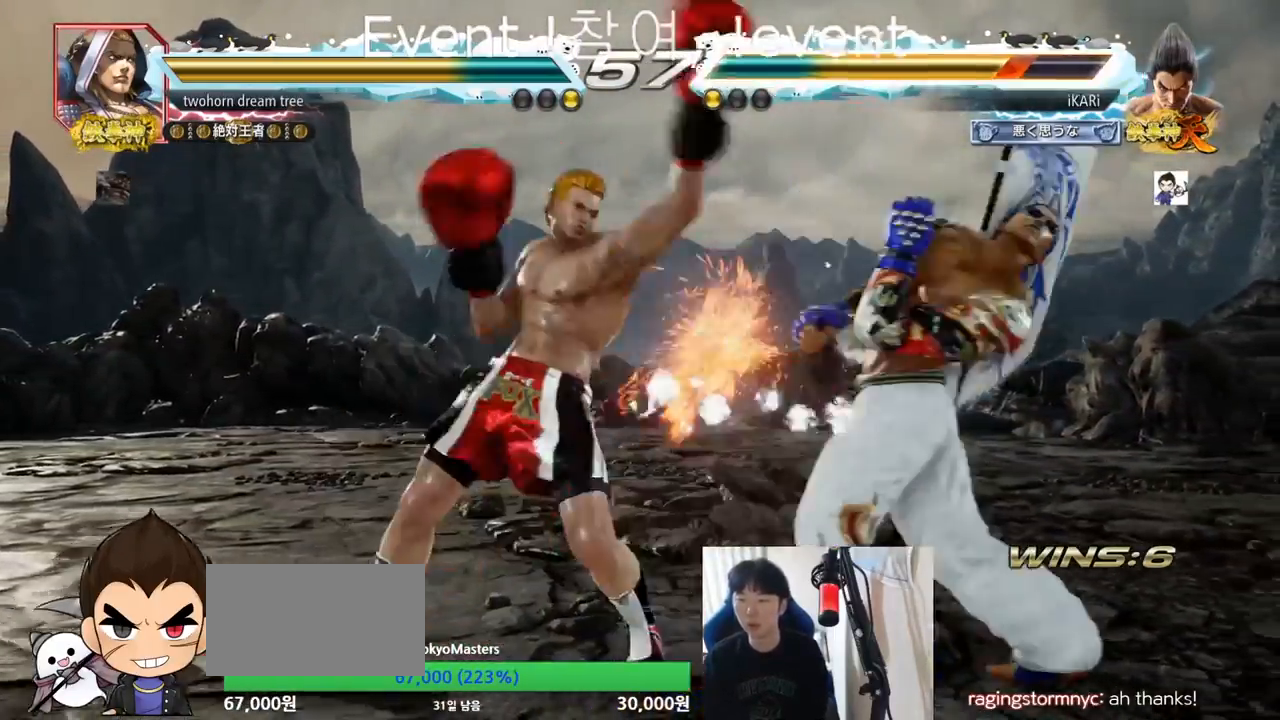
{"buttons": [], "left_stick": "center", "events": [[267, "TRIANGLE", "down"], [284, "SQUARE", "down"], [317, "left_stick", "center"], [401, "SQUARE", "up"], [401, "TRIANGLE", "up"]]}
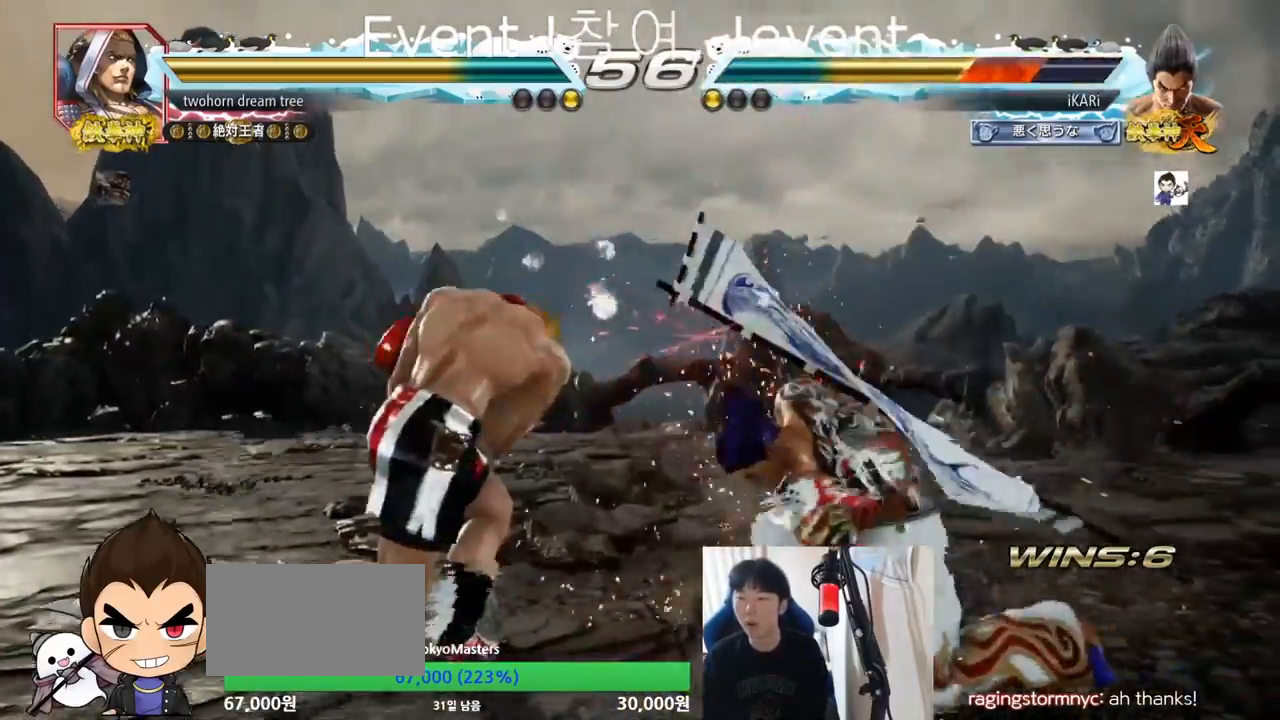
{"buttons": [], "left_stick": "right", "events": [[183, "left_stick", "right"], [233, "left_stick", "center"], [317, "left_stick", "right"]]}
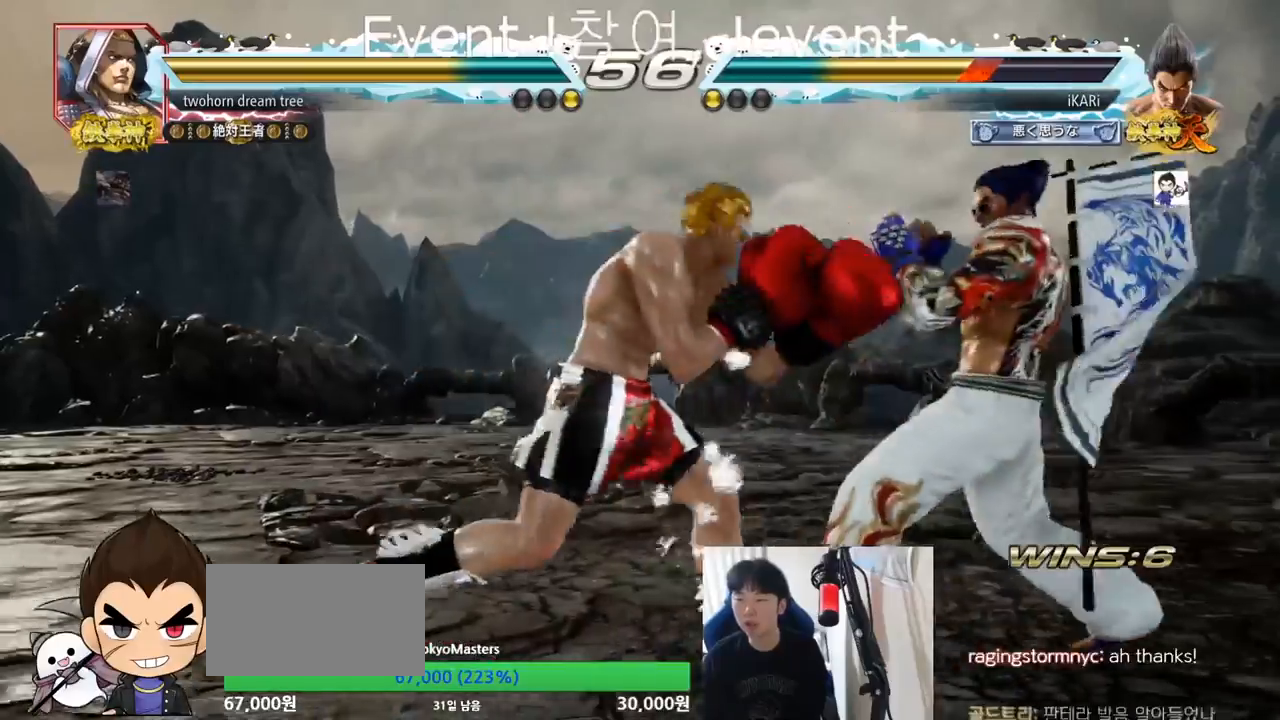
{"buttons": [], "left_stick": "center", "events": [[284, "left_stick", "center"]]}
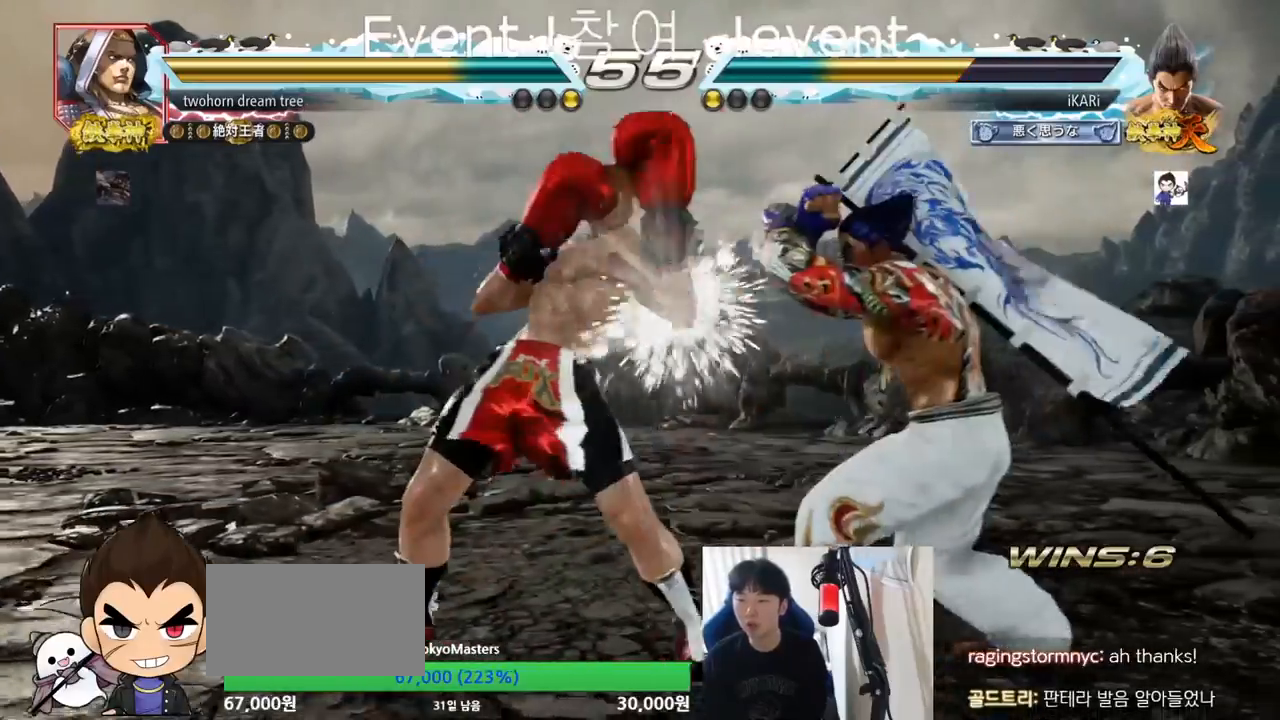
{"buttons": [], "left_stick": "center", "events": [[150, "left_stick", "down"], [183, "SQUARE", "down"], [183, "TRIANGLE", "down"], [233, "SQUARE", "up"], [233, "TRIANGLE", "up"], [283, "left_stick", "center"]]}
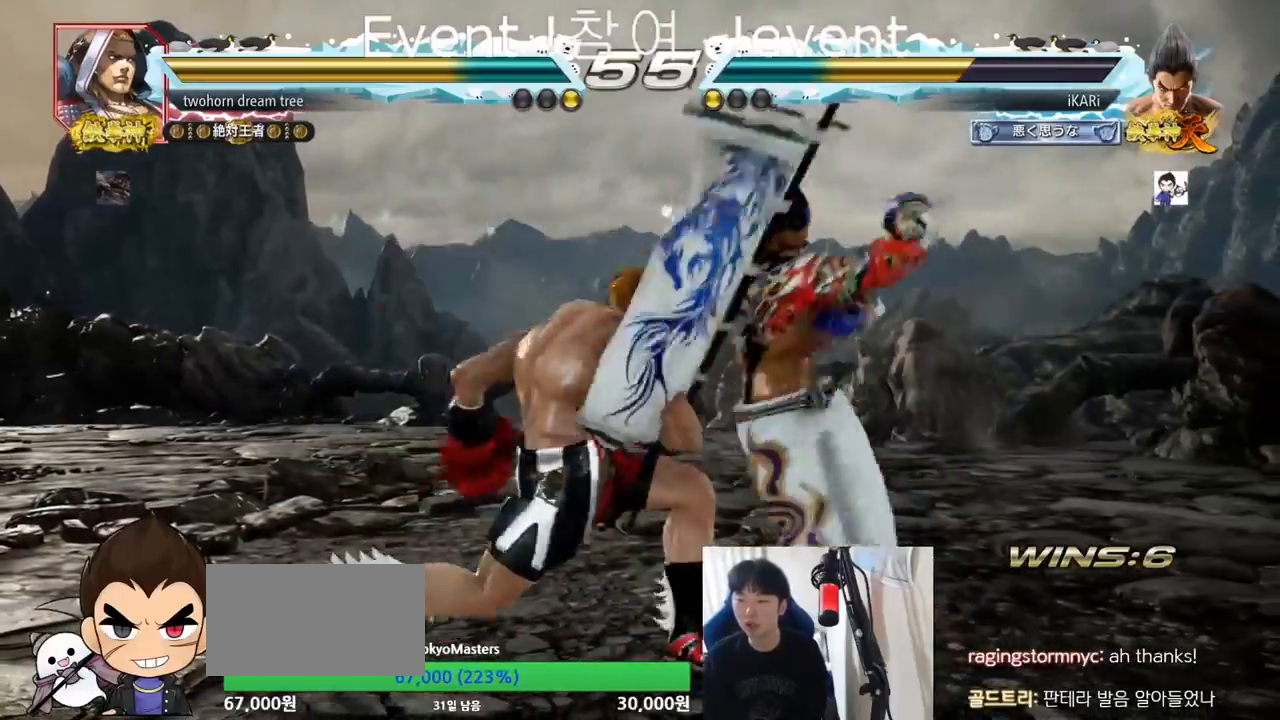
{"buttons": [], "left_stick": "center", "events": []}
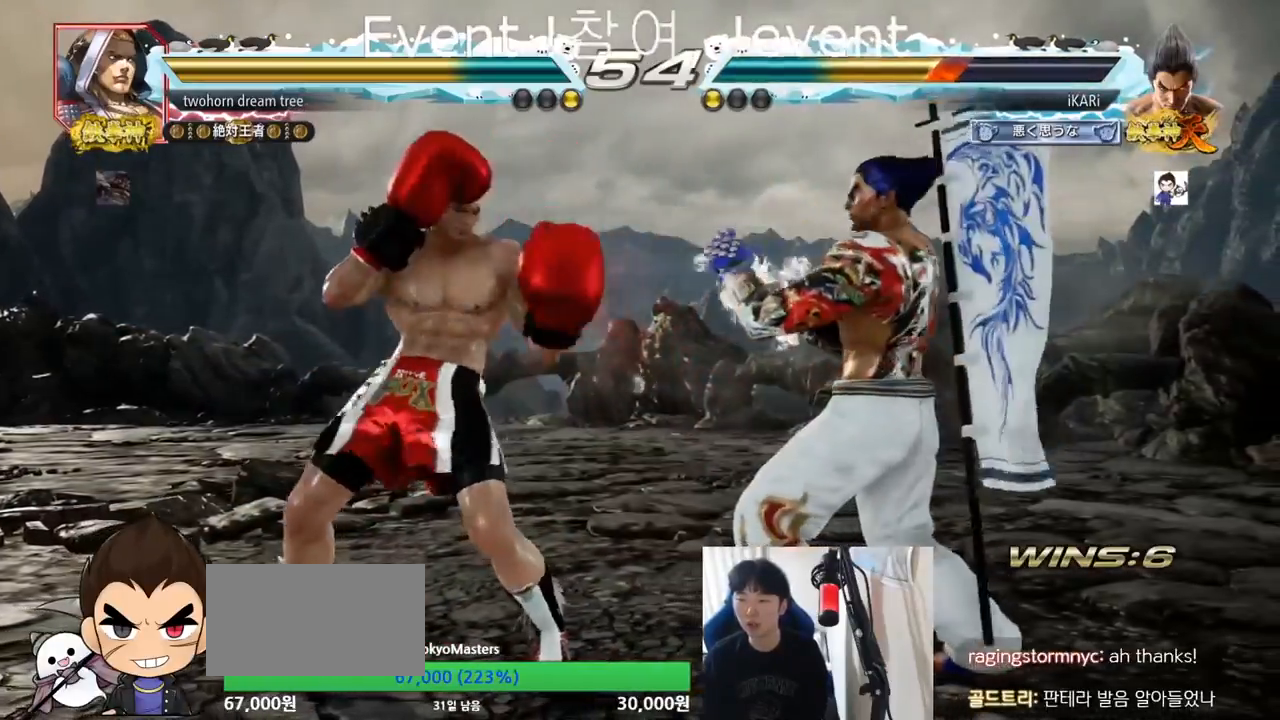
{"buttons": [], "left_stick": "right", "events": [[66, "left_stick", "right"], [117, "left_stick", "center"], [183, "left_stick", "right"]]}
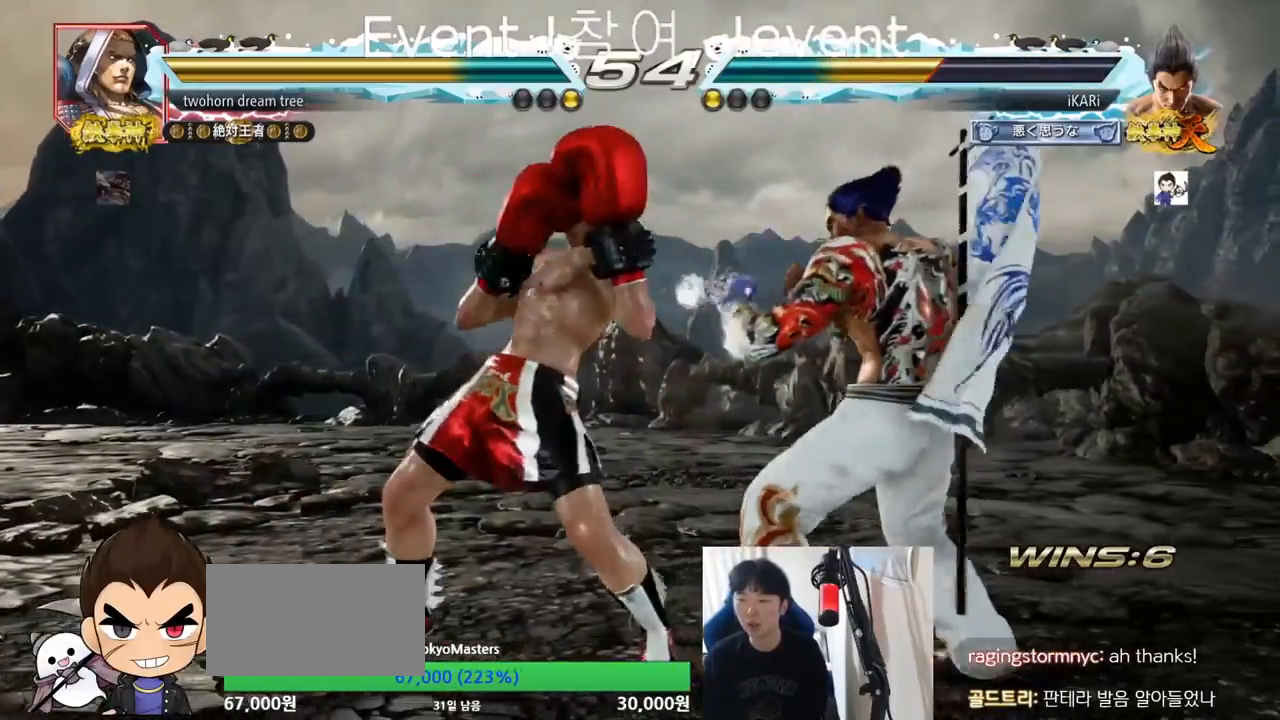
{"buttons": ["TRIANGLE"], "left_stick": "center", "events": [[50, "left_stick", "center"], [134, "CIRCLE", "down"], [184, "CIRCLE", "up"], [234, "TRIANGLE", "down"], [267, "TRIANGLE", "up"], [301, "TRIANGLE", "down"]]}
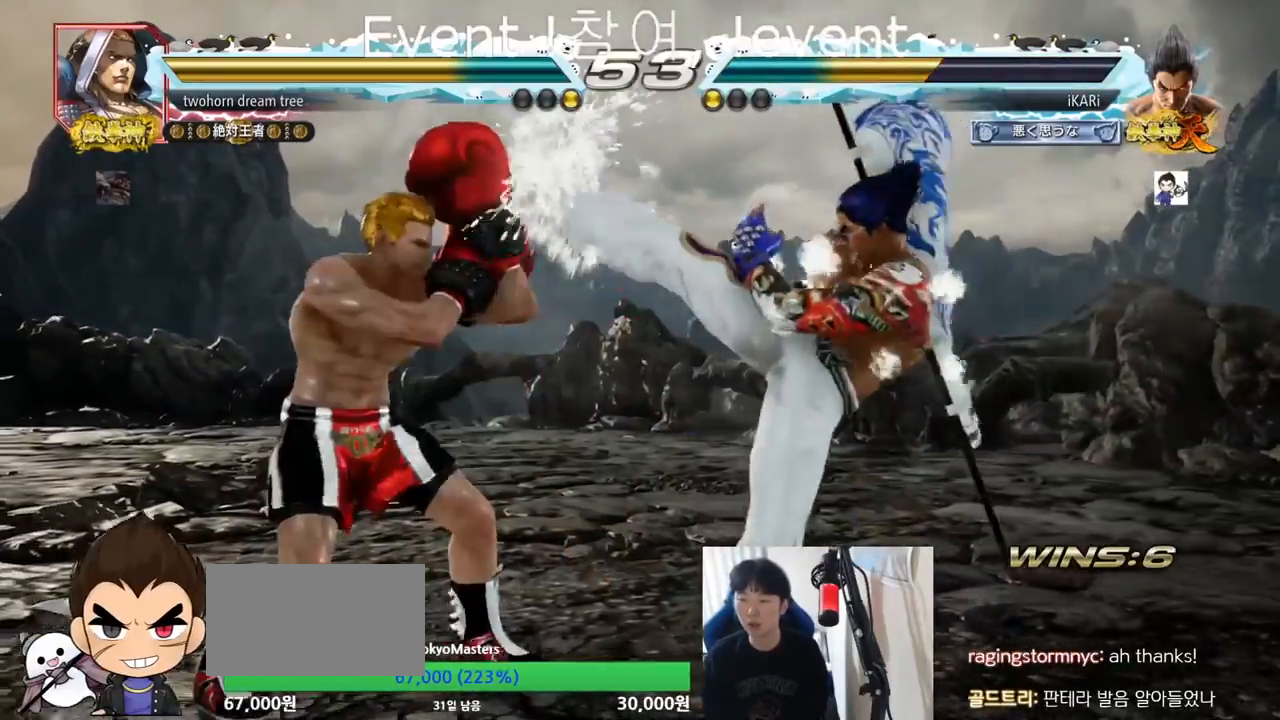
{"buttons": ["SQUARE", "TRIANGLE"], "left_stick": "center", "events": [[217, "left_stick", "up"], [267, "left_stick", "center"], [467, "SQUARE", "down"]]}
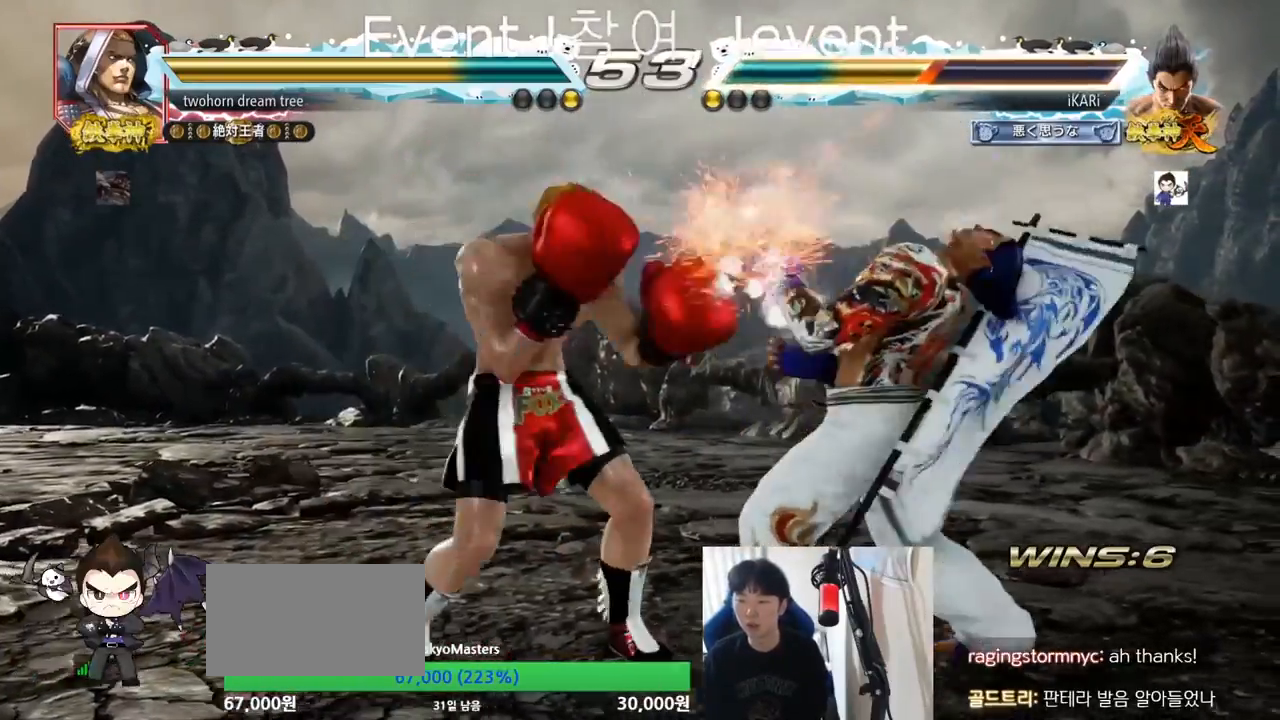
{"buttons": ["TRIANGLE"], "left_stick": "right", "events": [[17, "SQUARE", "up"], [234, "left_stick", "right"]]}
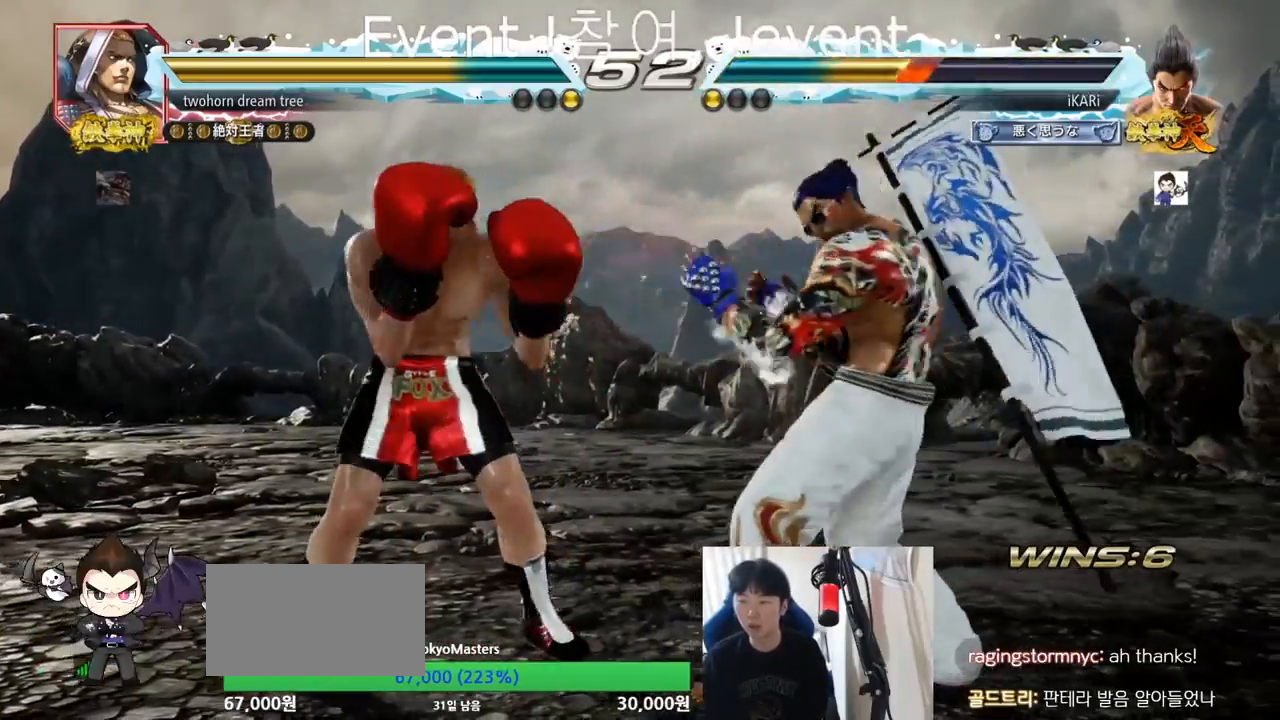
{"buttons": [], "left_stick": "right", "events": [[33, "TRIANGLE", "up"], [33, "left_stick", "center"], [233, "left_stick", "right"]]}
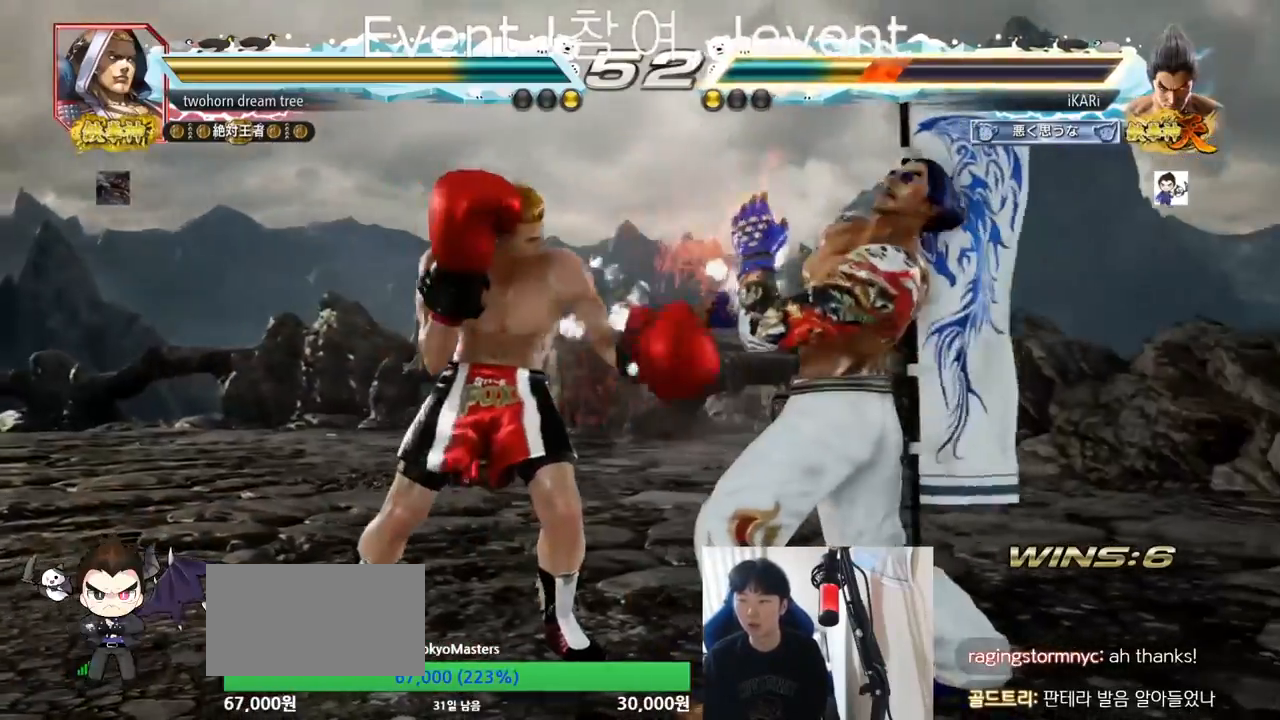
{"buttons": [], "left_stick": "center", "events": [[67, "left_stick", "down"], [134, "left_stick", "right"], [484, "left_stick", "center"]]}
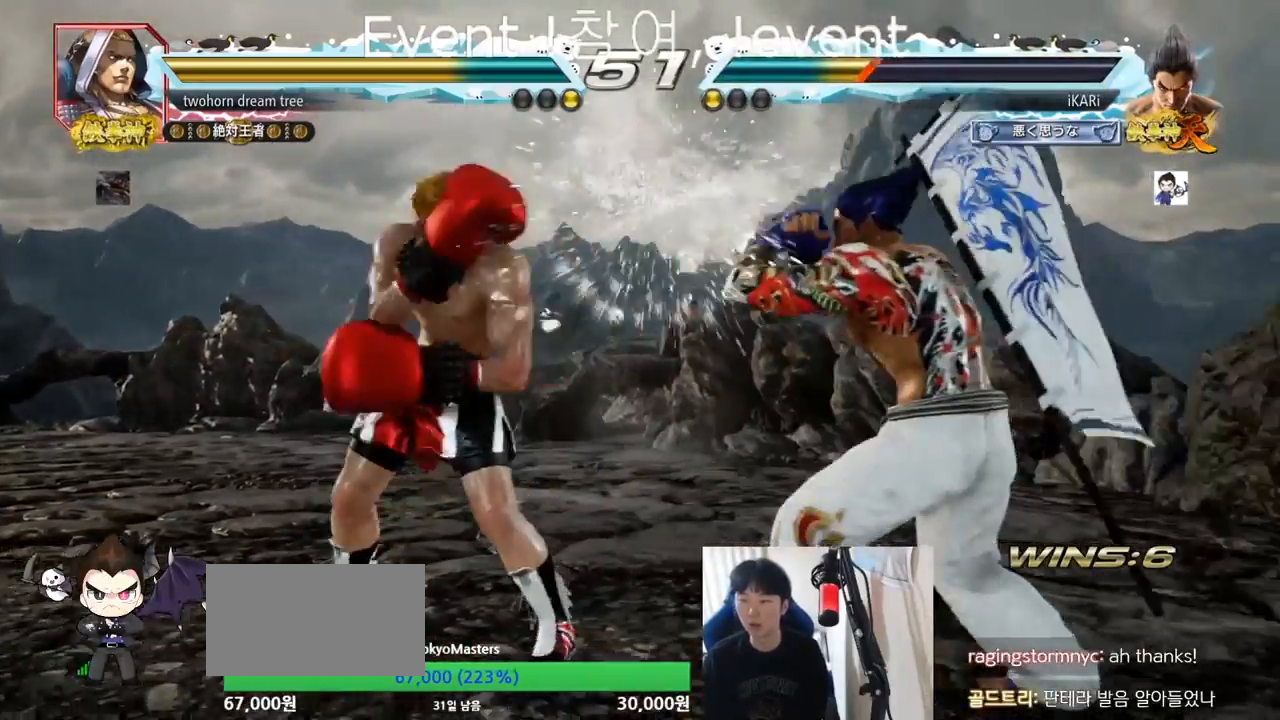
{"buttons": [], "left_stick": "center", "events": [[50, "left_stick", "right"], [117, "left_stick", "center"], [183, "left_stick", "right"], [434, "left_stick", "down"], [484, "left_stick", "center"]]}
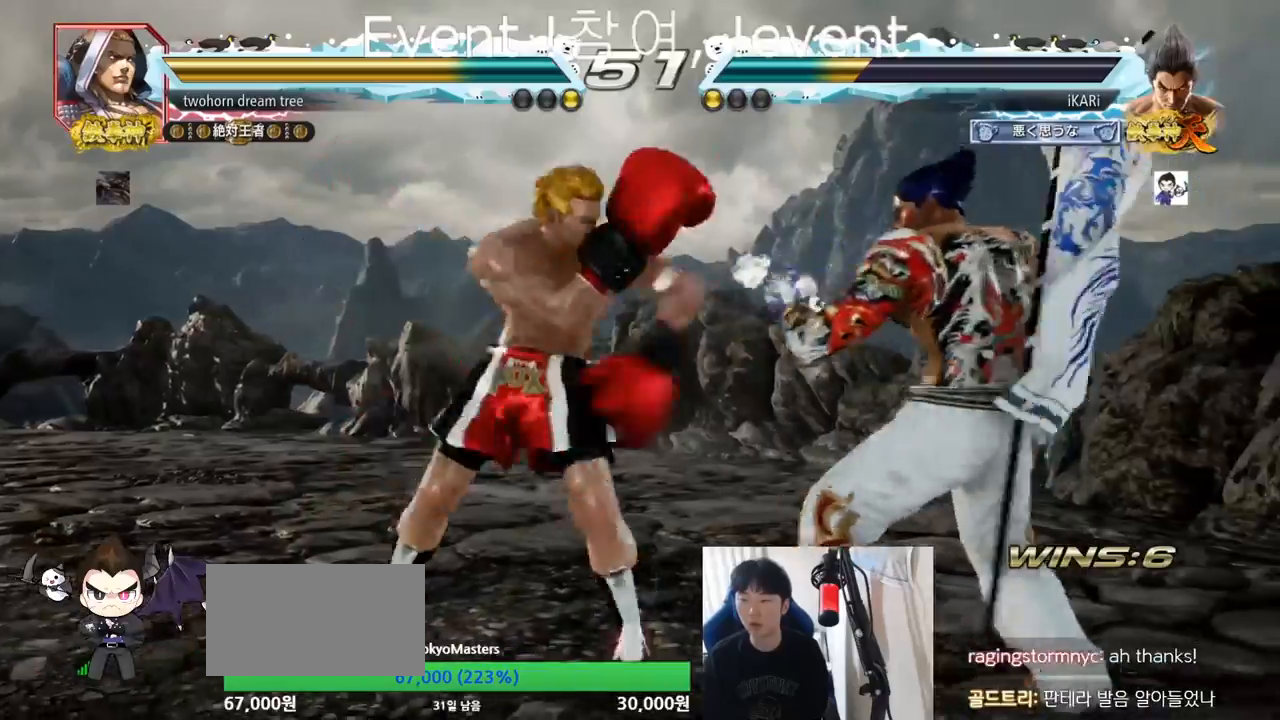
{"buttons": [], "left_stick": "center", "events": [[100, "left_stick", "right"], [384, "left_stick", "center"]]}